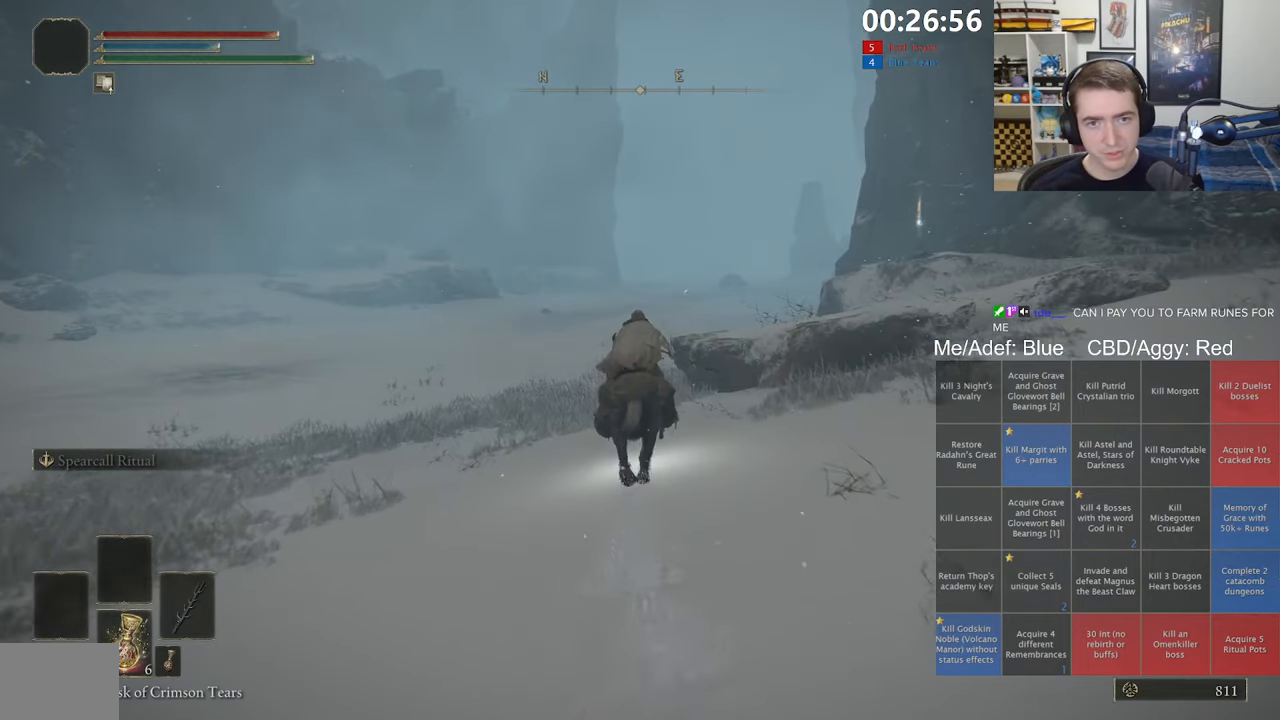
Gameplay with a controller (Xbox layout); each line is a JSON object with the inputs held at the frame after it (dt_ms = milliseconds from this image to that frame). "events" lists button and stick changes between this image and that frame as [ms after this image, input, new state], when the widget could be followed in between. Not read: START.
{"dt_ms": 500, "buttons": [], "left_stick": "up", "right_stick": "center", "events": [[117, "B", "down"], [234, "B", "up"]]}
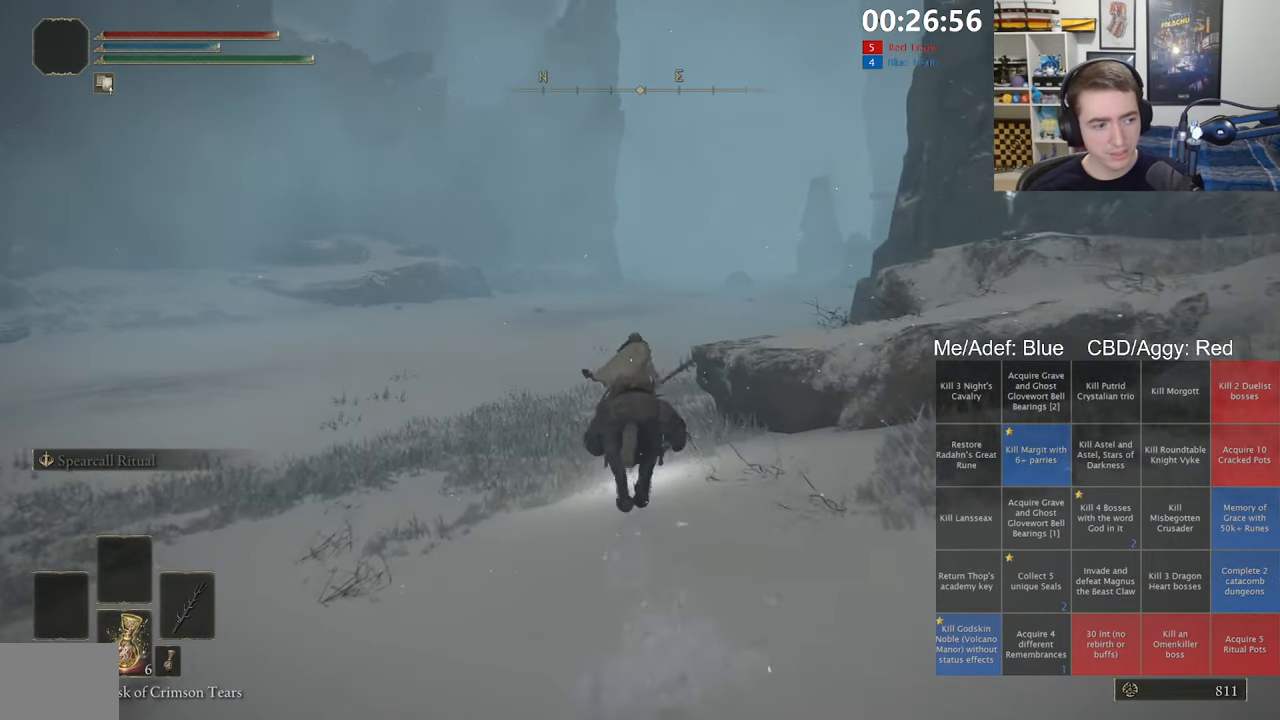
{"dt_ms": 500, "buttons": [], "left_stick": "up", "right_stick": "center", "events": []}
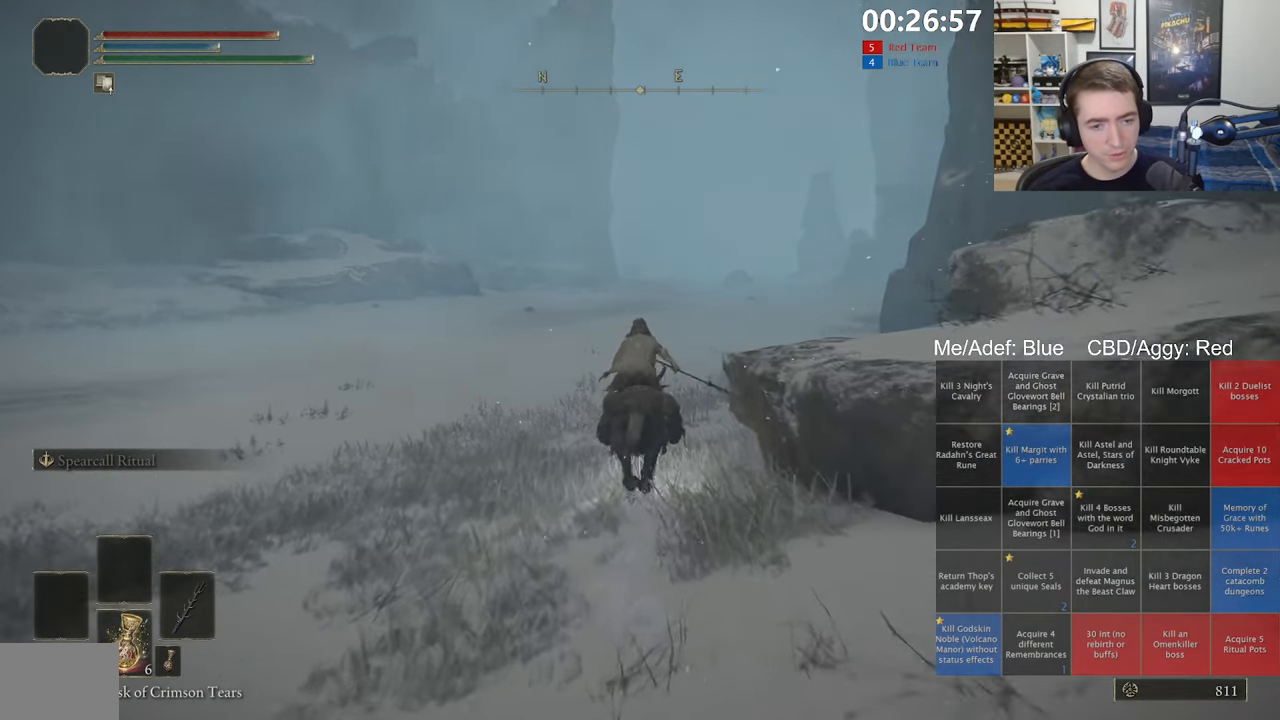
{"dt_ms": 500, "buttons": [], "left_stick": "up", "right_stick": "center", "events": [[267, "B", "down"], [400, "B", "up"]]}
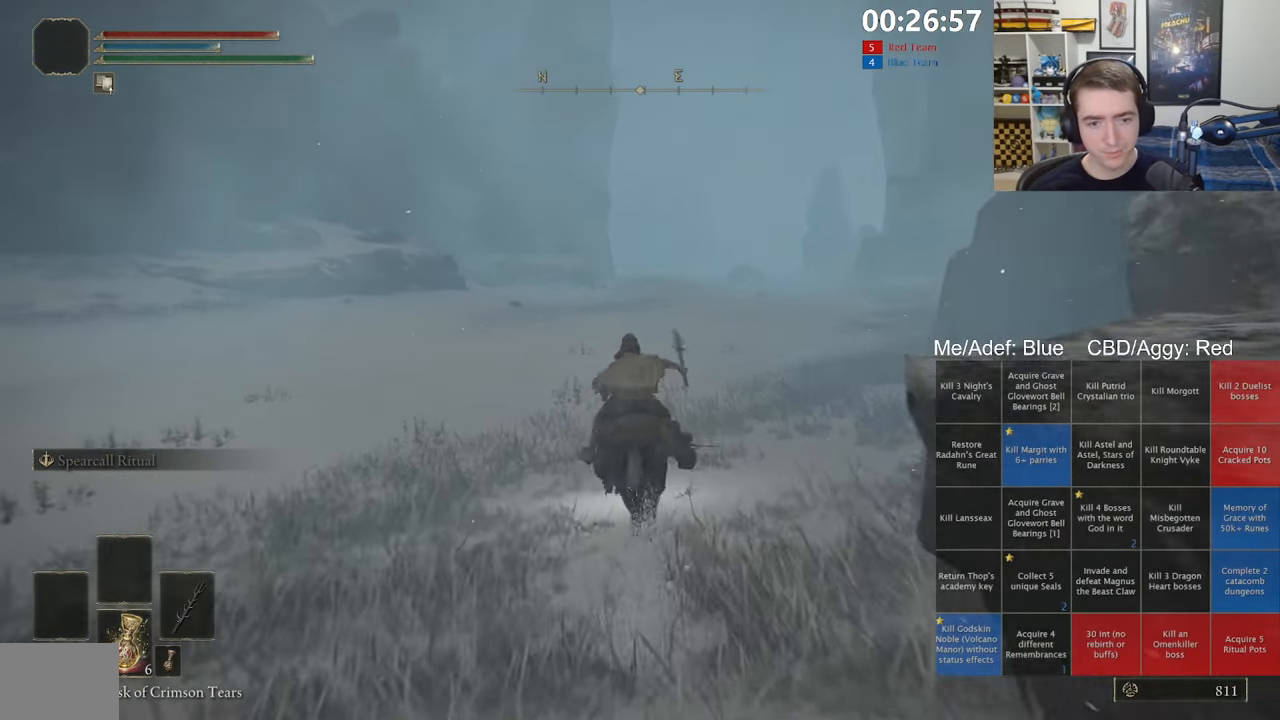
{"dt_ms": 500, "buttons": ["DPAD_DOWN"], "left_stick": "up", "right_stick": "center", "events": [[284, "A", "down"], [400, "A", "up"], [484, "DPAD_DOWN", "down"]]}
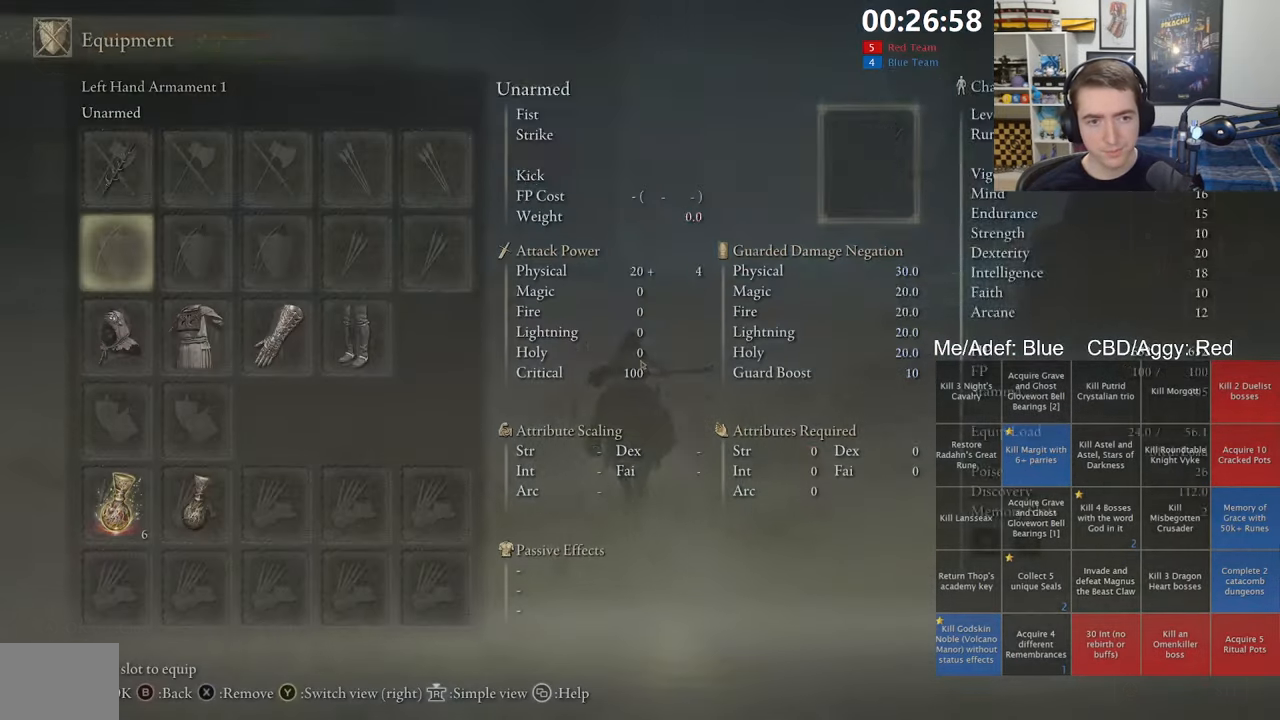
{"dt_ms": 500, "buttons": ["DPAD_UP"], "left_stick": "up", "right_stick": "center", "events": [[34, "A", "down"], [67, "DPAD_DOWN", "up"], [134, "A", "up"], [217, "DPAD_UP", "down"], [317, "DPAD_UP", "up"], [500, "DPAD_UP", "down"]]}
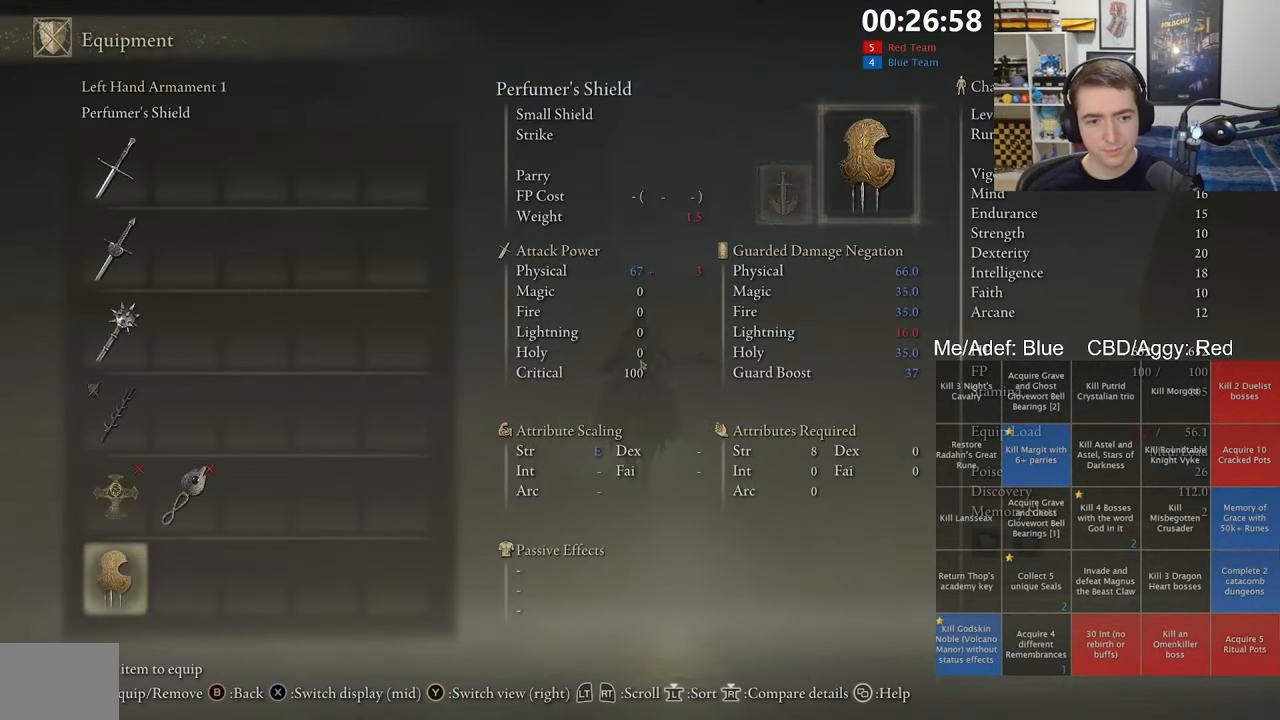
{"dt_ms": 500, "buttons": [], "left_stick": "up", "right_stick": "center", "events": [[84, "DPAD_UP", "up"], [300, "DPAD_DOWN", "down"], [400, "DPAD_DOWN", "up"]]}
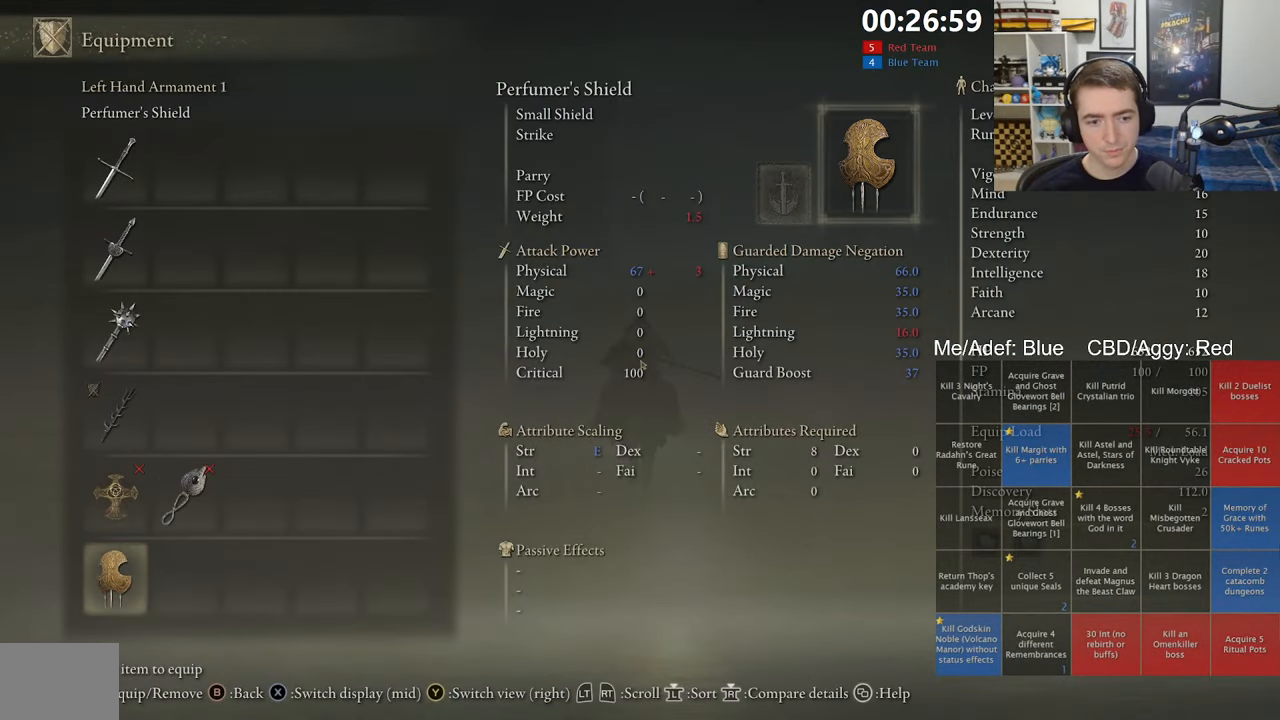
{"dt_ms": 500, "buttons": ["B"], "left_stick": "up", "right_stick": "center", "events": [[417, "B", "down"]]}
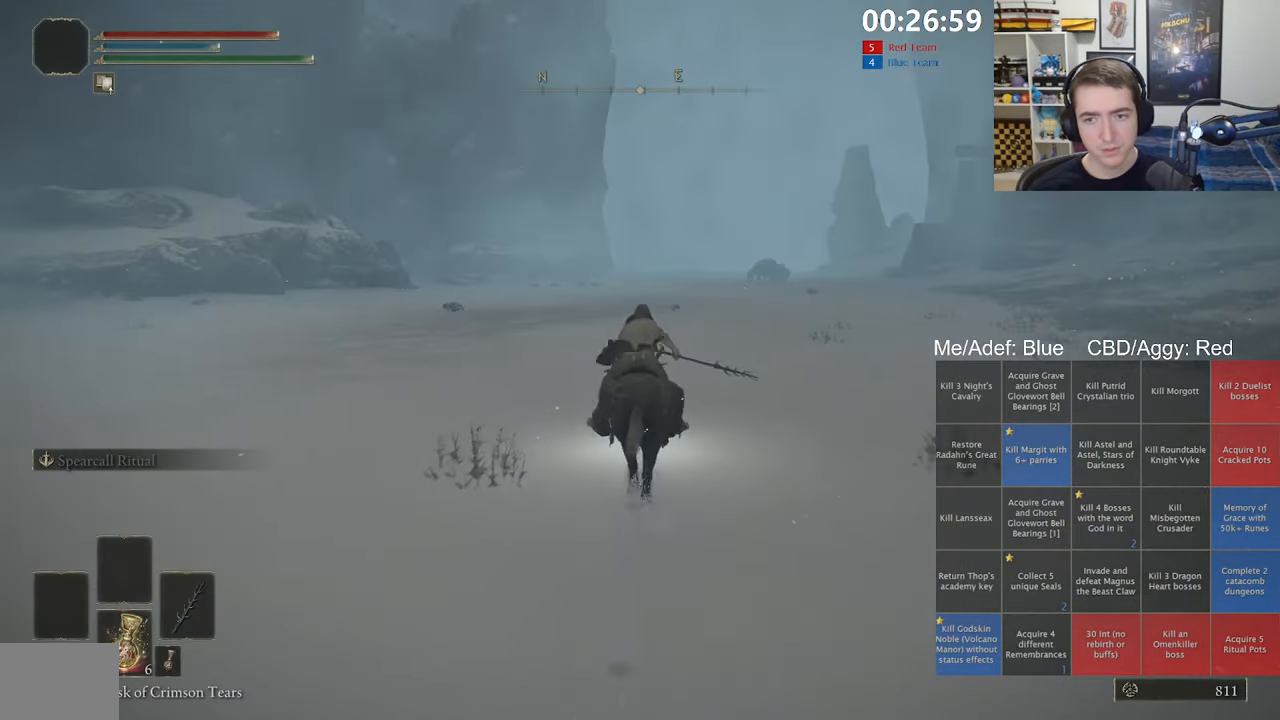
{"dt_ms": 500, "buttons": [], "left_stick": "up", "right_stick": "center", "events": [[17, "B", "up"]]}
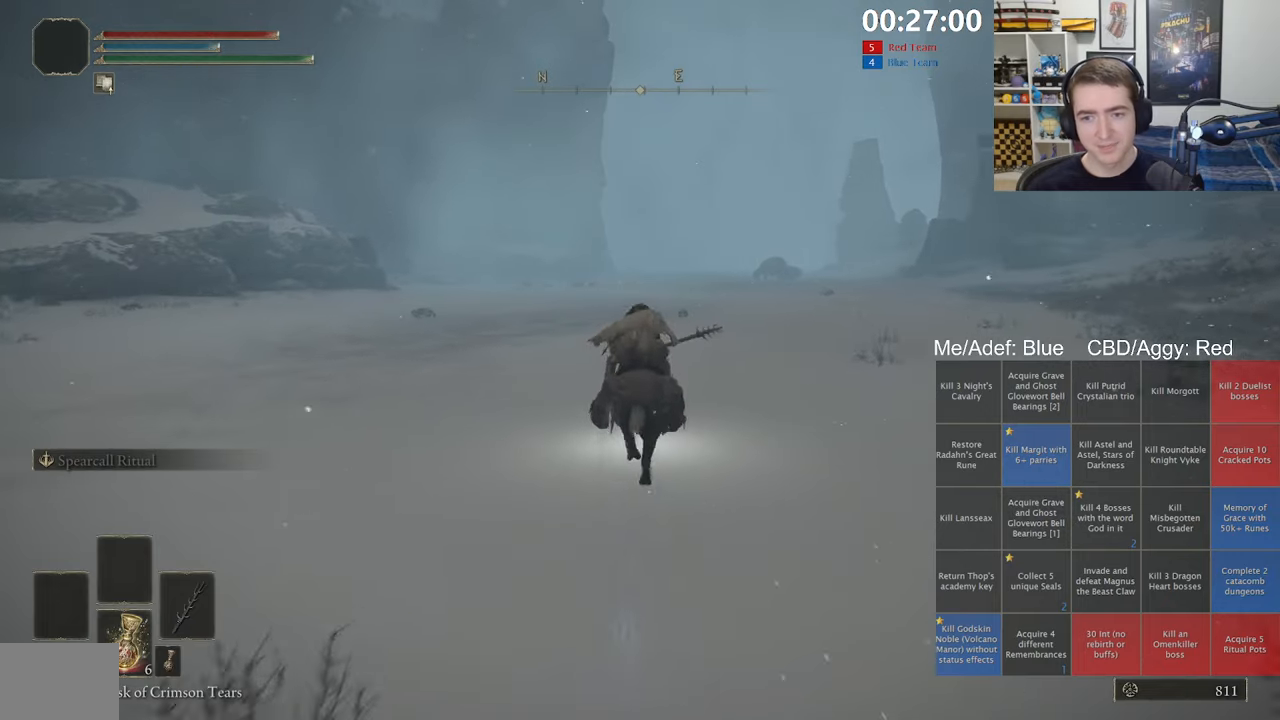
{"dt_ms": 500, "buttons": [], "left_stick": "up", "right_stick": "center", "events": []}
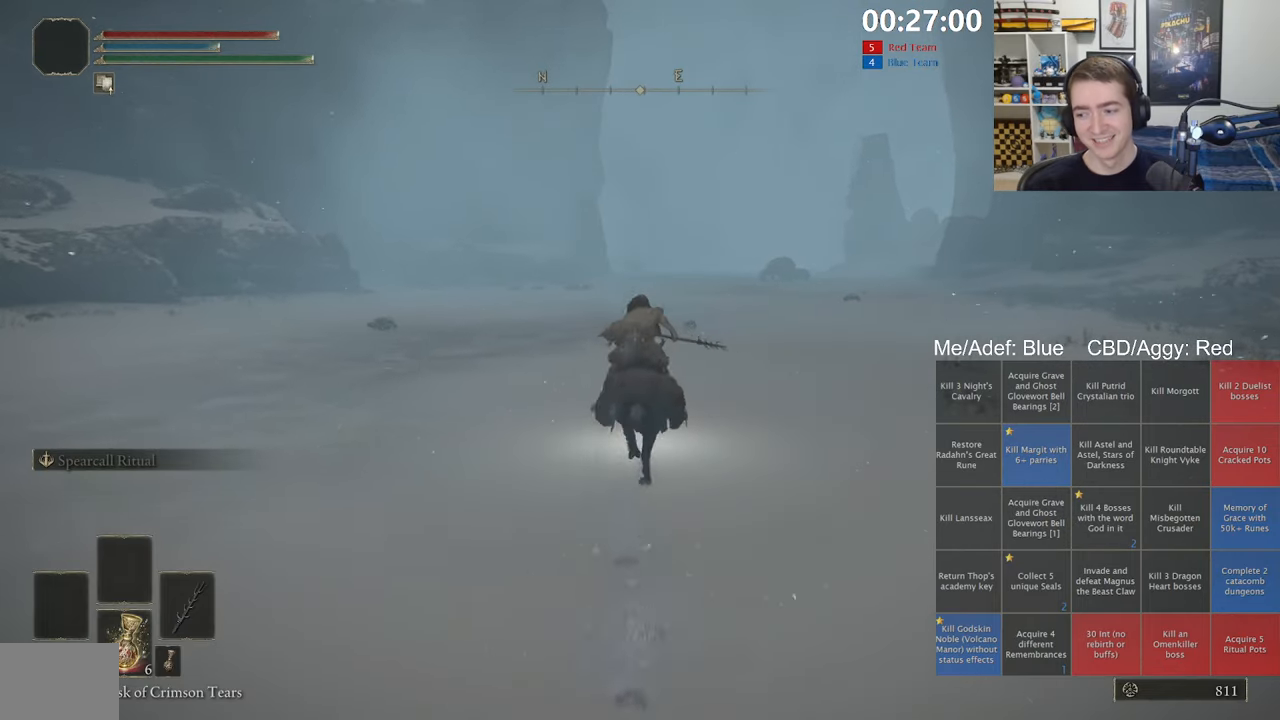
{"dt_ms": 500, "buttons": [], "left_stick": "up", "right_stick": "center", "events": [[83, "B", "down"], [166, "B", "up"]]}
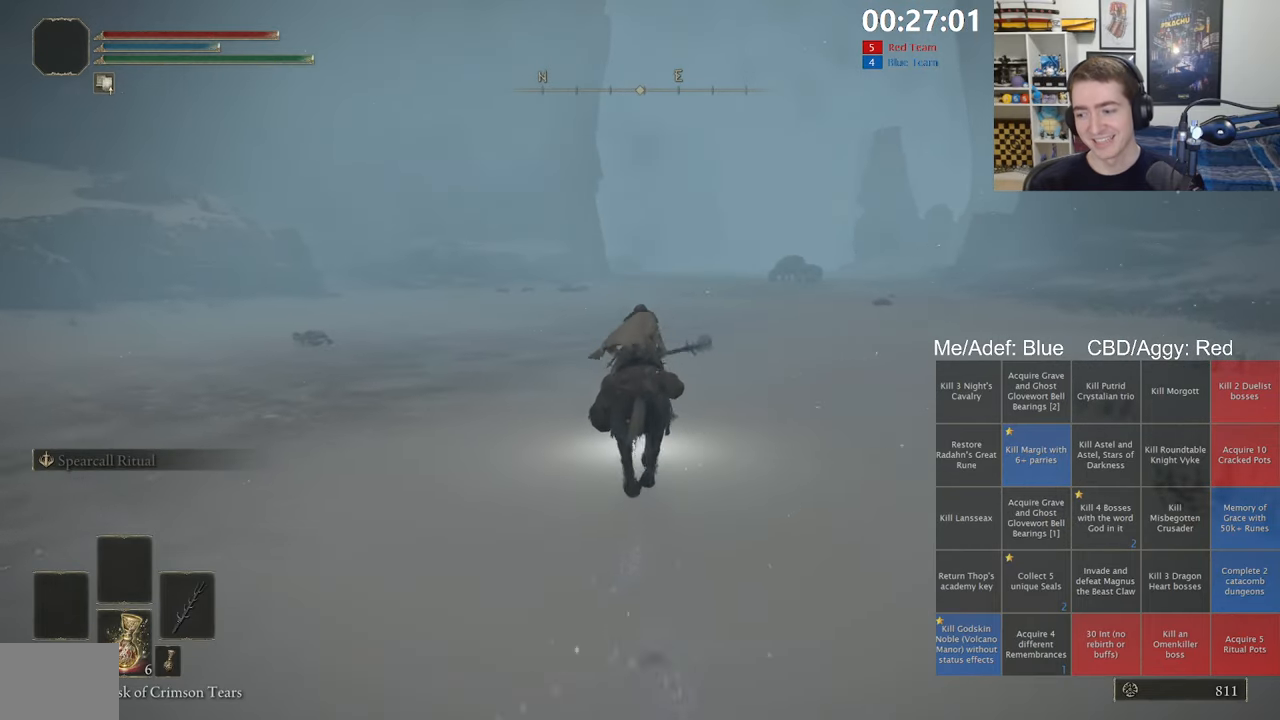
{"dt_ms": 500, "buttons": [], "left_stick": "up", "right_stick": "center", "events": []}
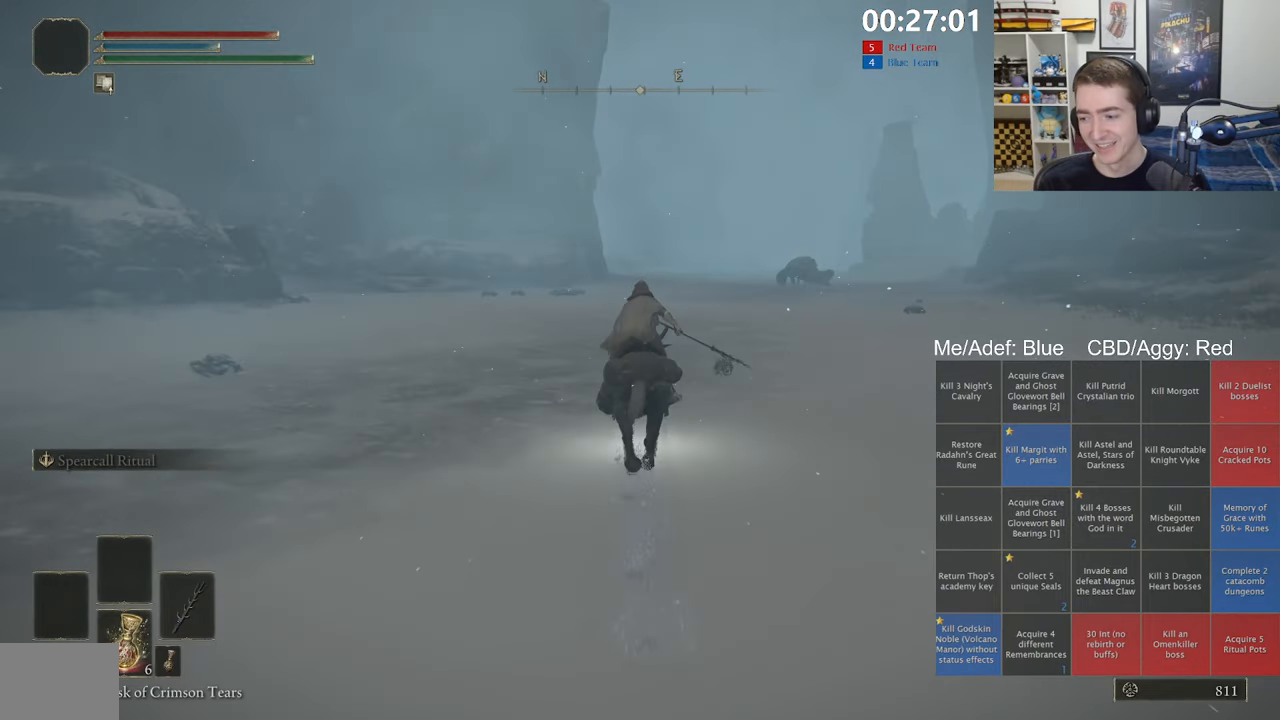
{"dt_ms": 500, "buttons": [], "left_stick": "up", "right_stick": "center", "events": [[50, "B", "down"], [166, "B", "up"]]}
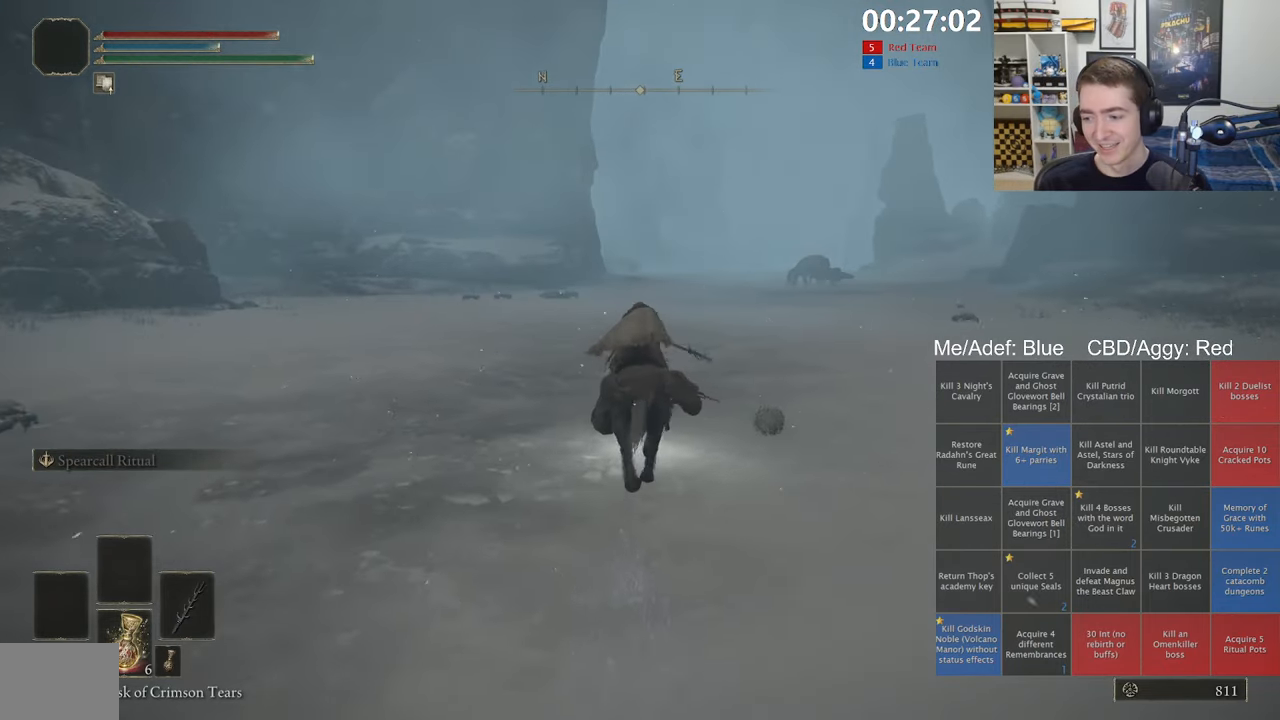
{"dt_ms": 500, "buttons": [], "left_stick": "up", "right_stick": "center", "events": []}
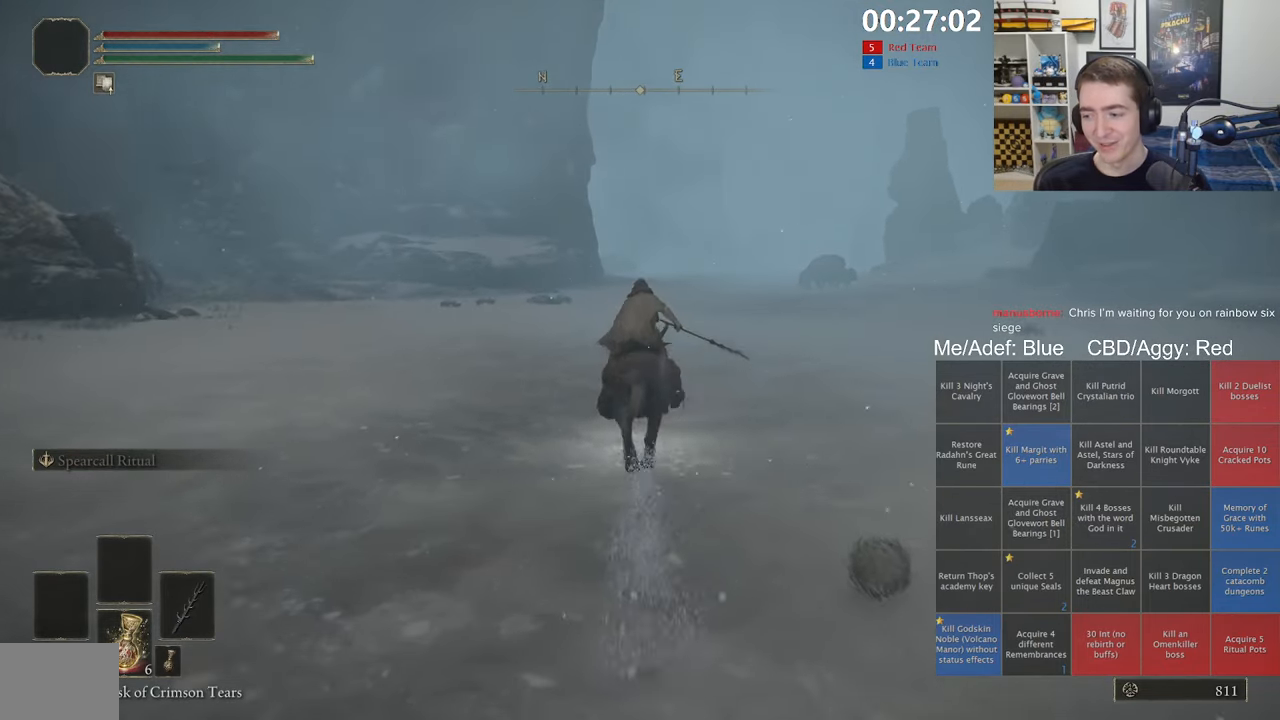
{"dt_ms": 500, "buttons": [], "left_stick": "up", "right_stick": "center", "events": []}
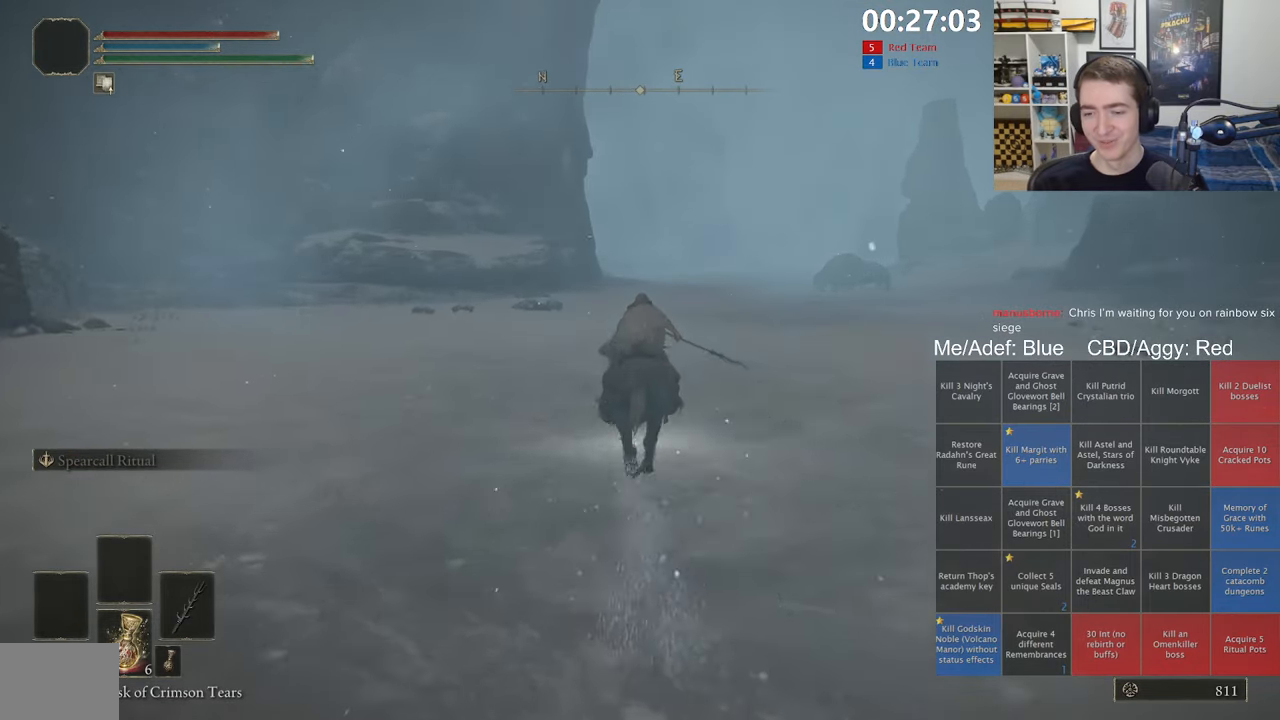
{"dt_ms": 500, "buttons": ["B"], "left_stick": "up", "right_stick": "center", "events": [[483, "B", "down"]]}
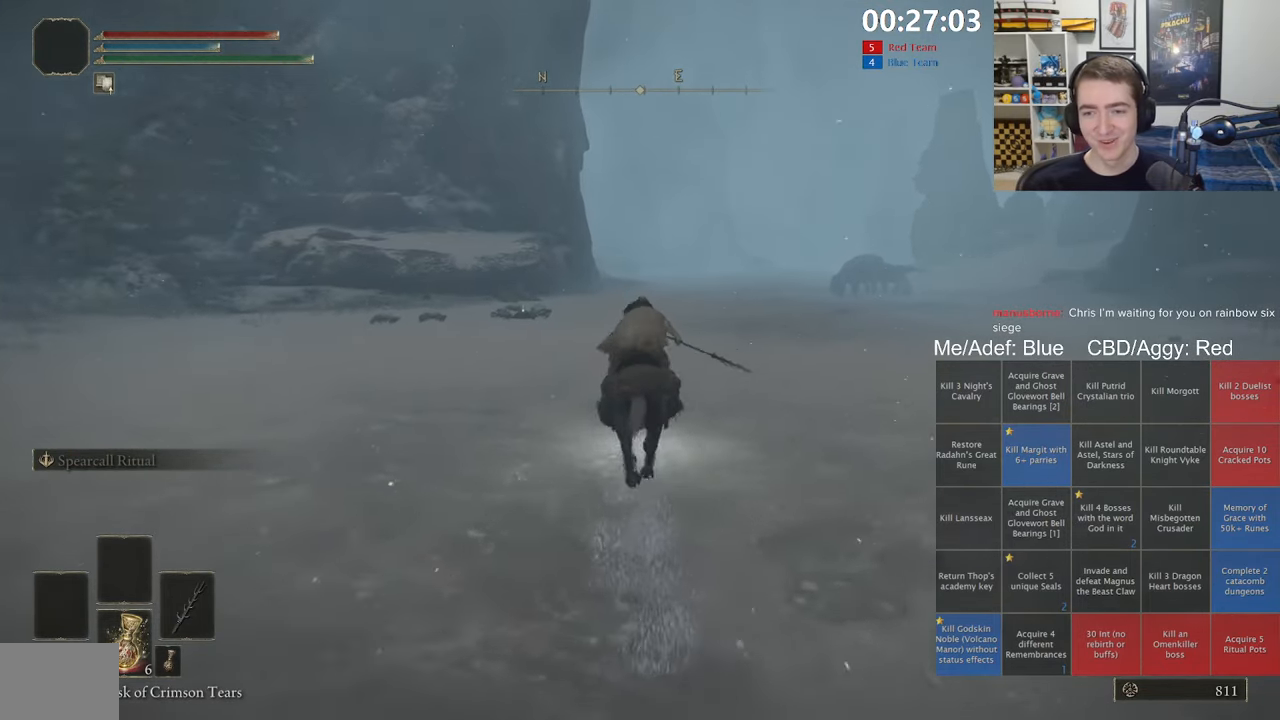
{"dt_ms": 500, "buttons": [], "left_stick": "up", "right_stick": "center", "events": [[133, "B", "up"]]}
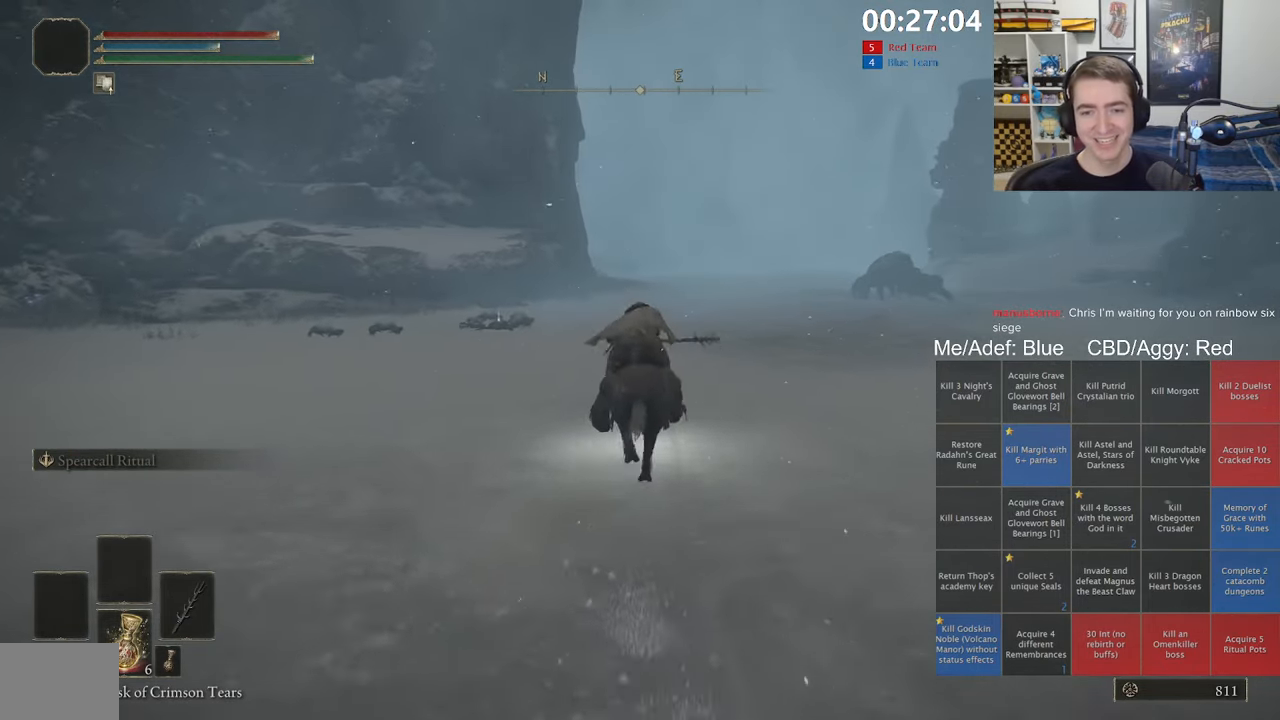
{"dt_ms": 500, "buttons": [], "left_stick": "up", "right_stick": "center", "events": []}
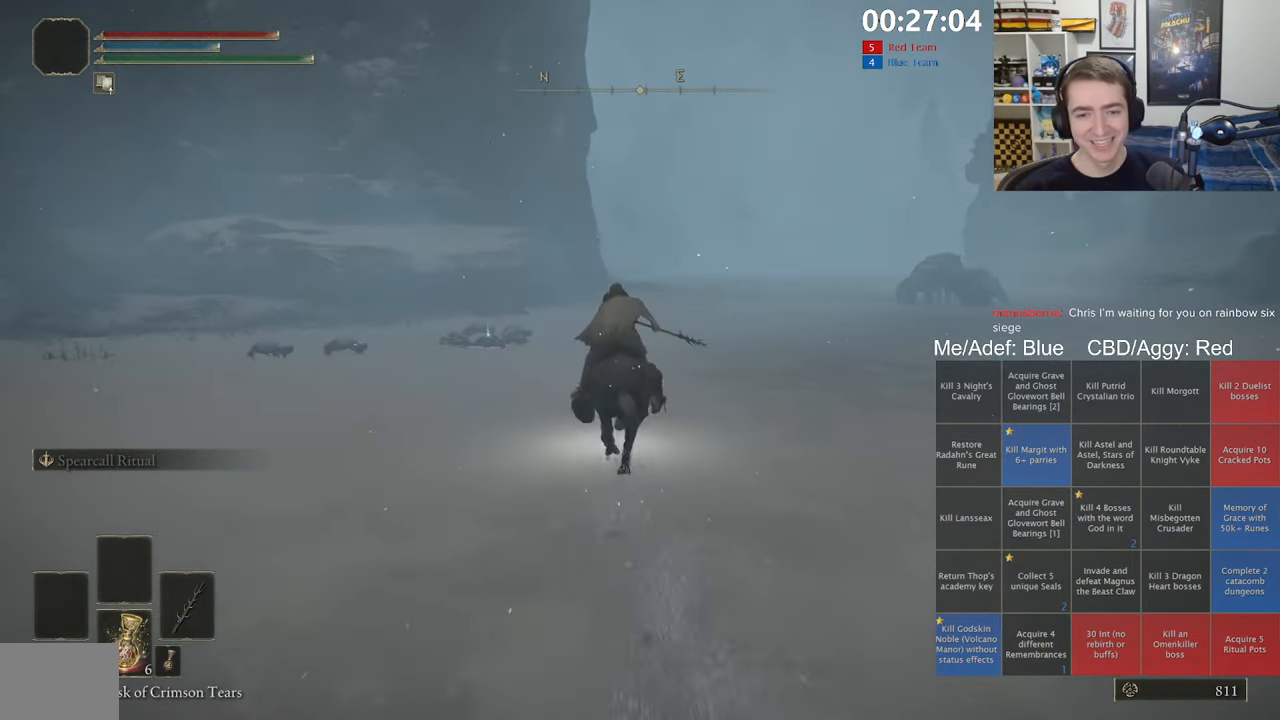
{"dt_ms": 500, "buttons": [], "left_stick": "up", "right_stick": "center", "events": [[16, "B", "down"], [133, "B", "up"]]}
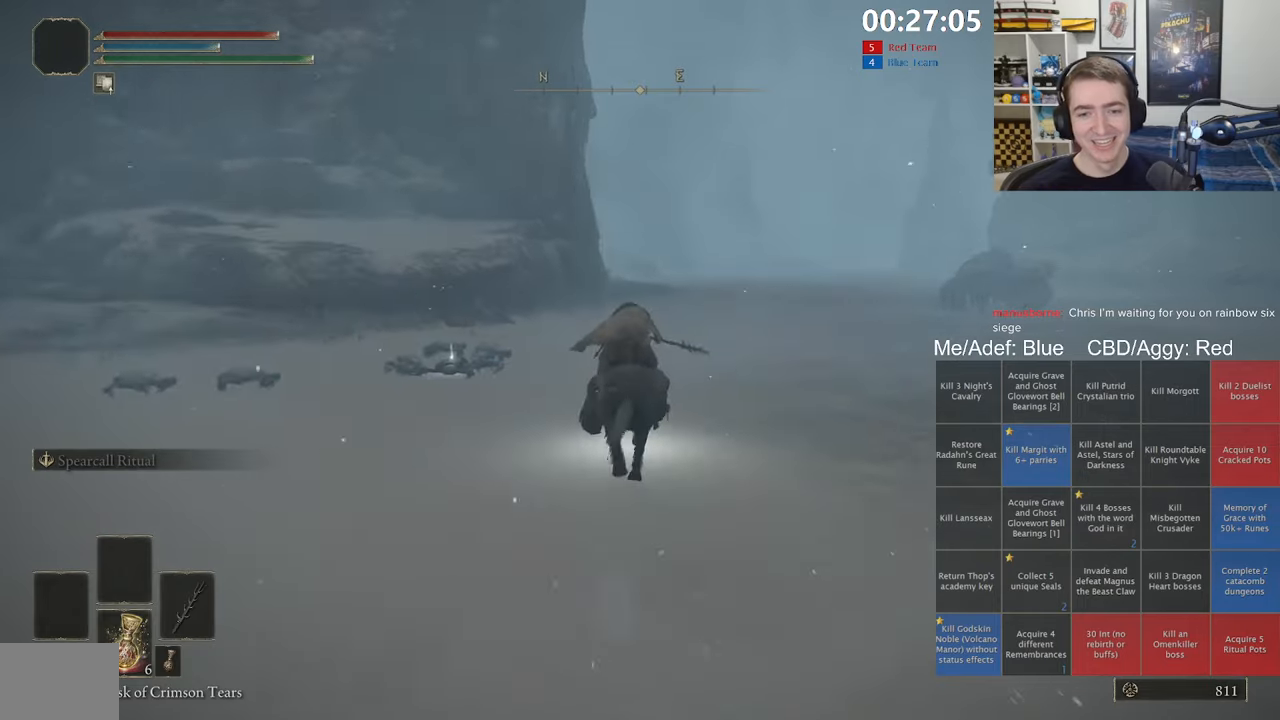
{"dt_ms": 500, "buttons": [], "left_stick": "up", "right_stick": "center", "events": [[150, "right_stick", "down-right"], [233, "right_stick", "center"]]}
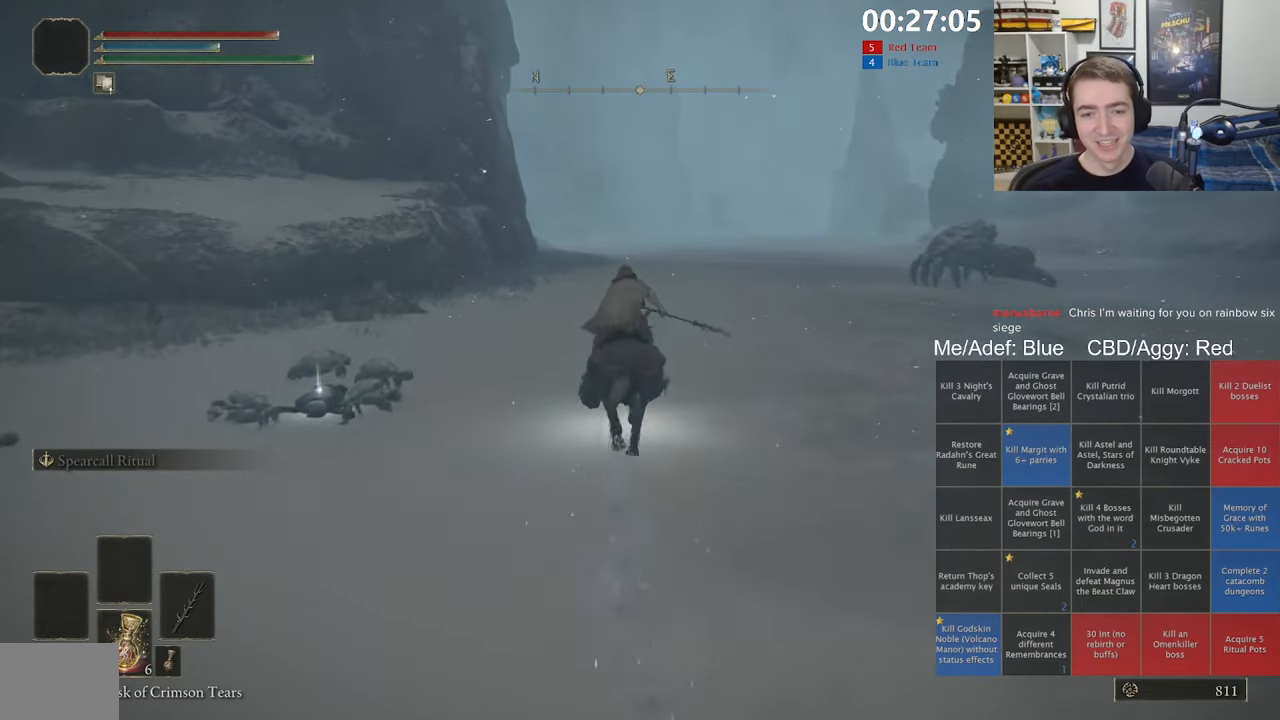
{"dt_ms": 500, "buttons": [], "left_stick": "up", "right_stick": "center", "events": [[17, "B", "down"], [133, "B", "up"]]}
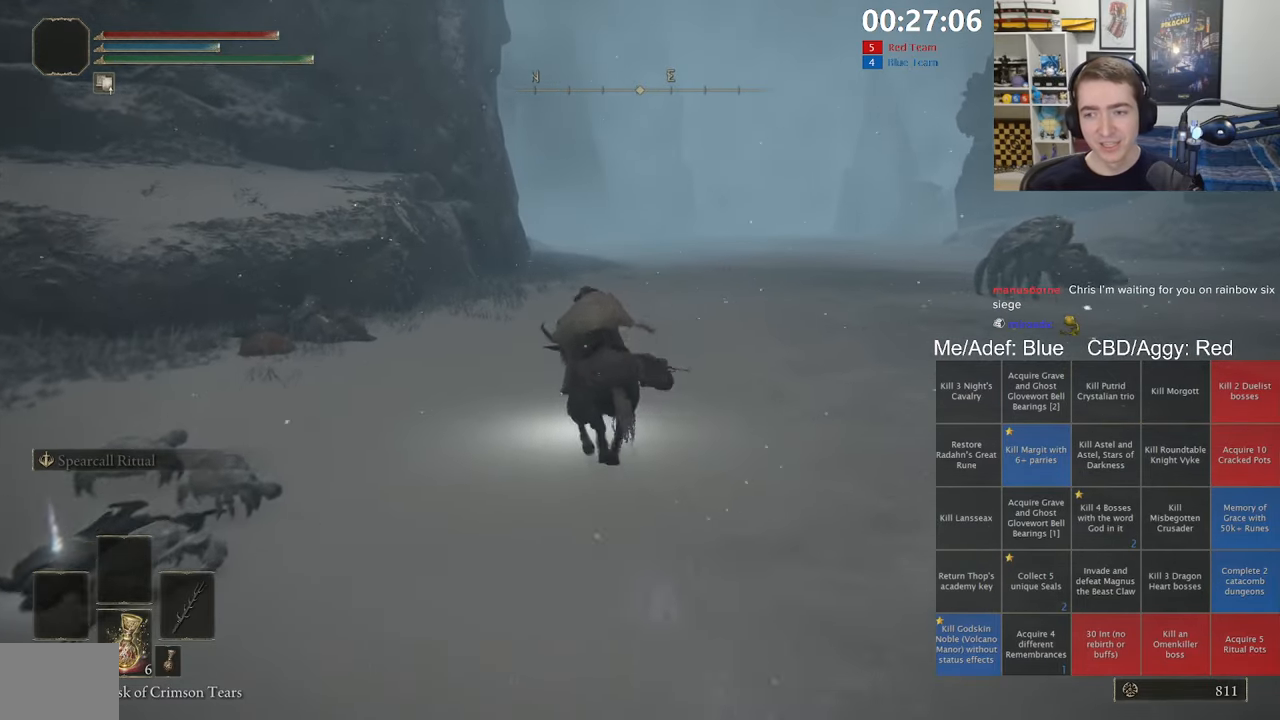
{"dt_ms": 500, "buttons": [], "left_stick": "up", "right_stick": "center", "events": []}
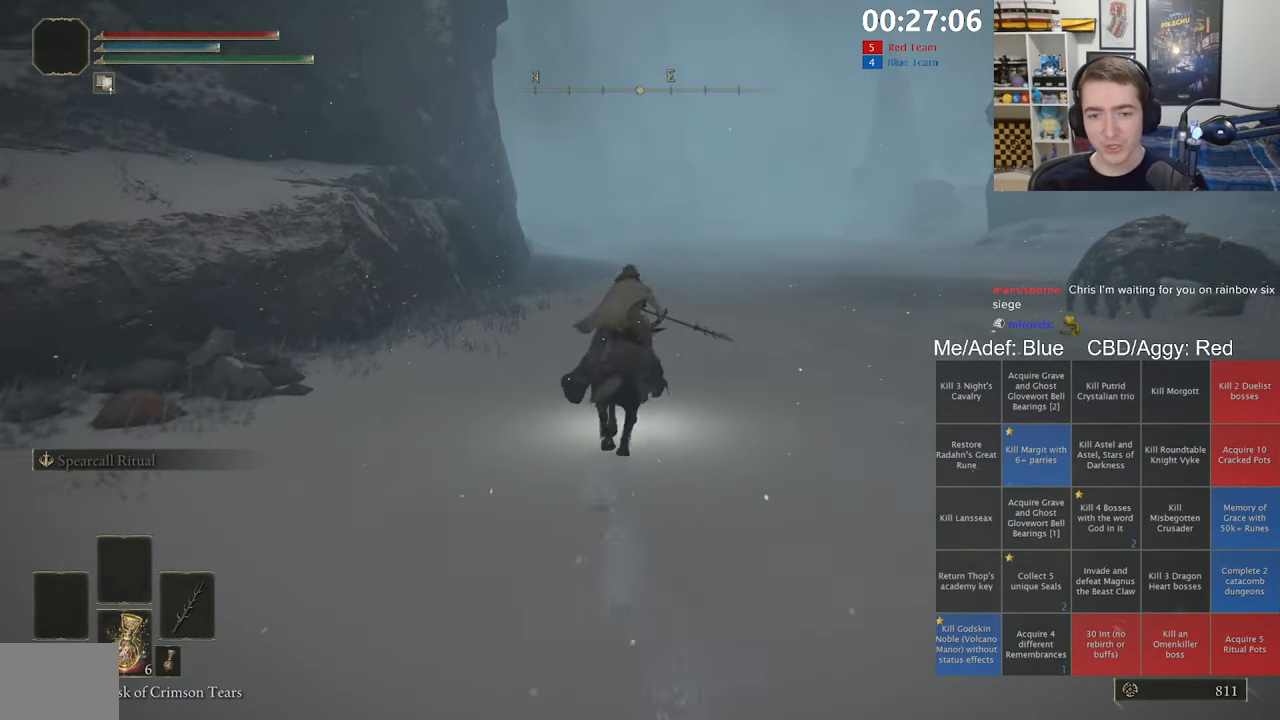
{"dt_ms": 1000, "buttons": [], "left_stick": "up", "right_stick": "center", "events": []}
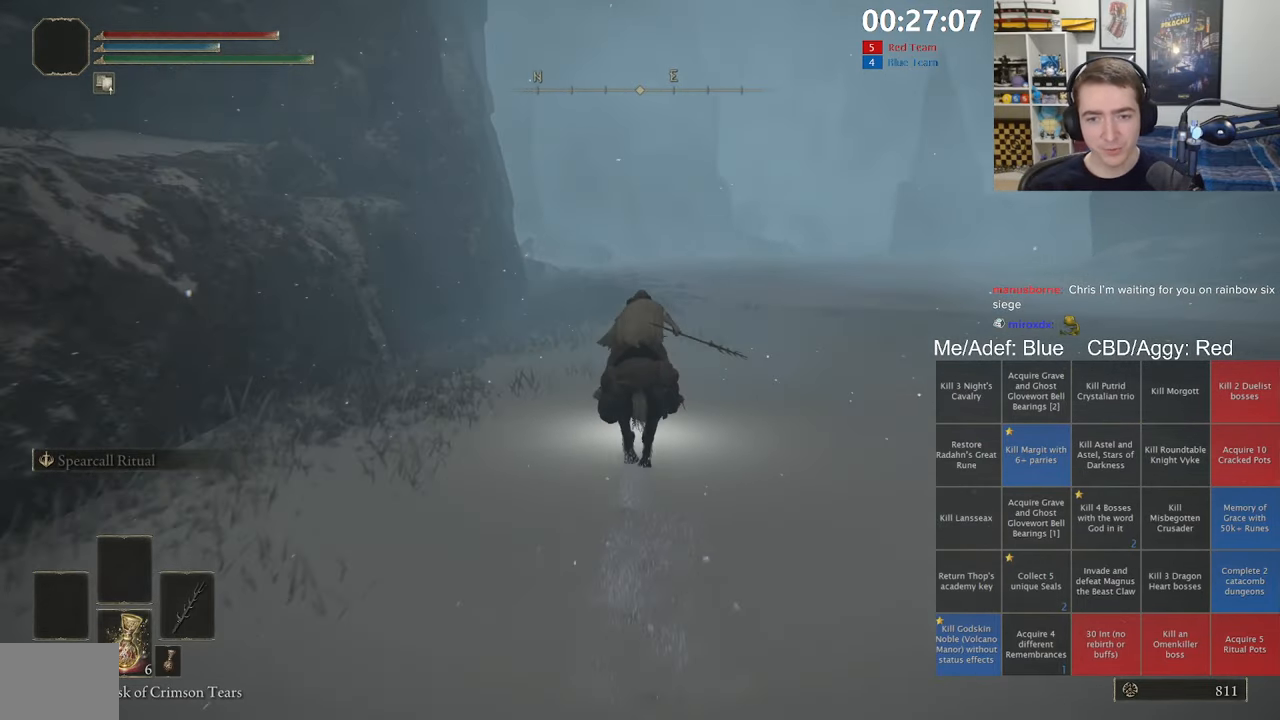
{"dt_ms": 500, "buttons": [], "left_stick": "up", "right_stick": "center", "events": [[83, "B", "down"], [233, "B", "up"]]}
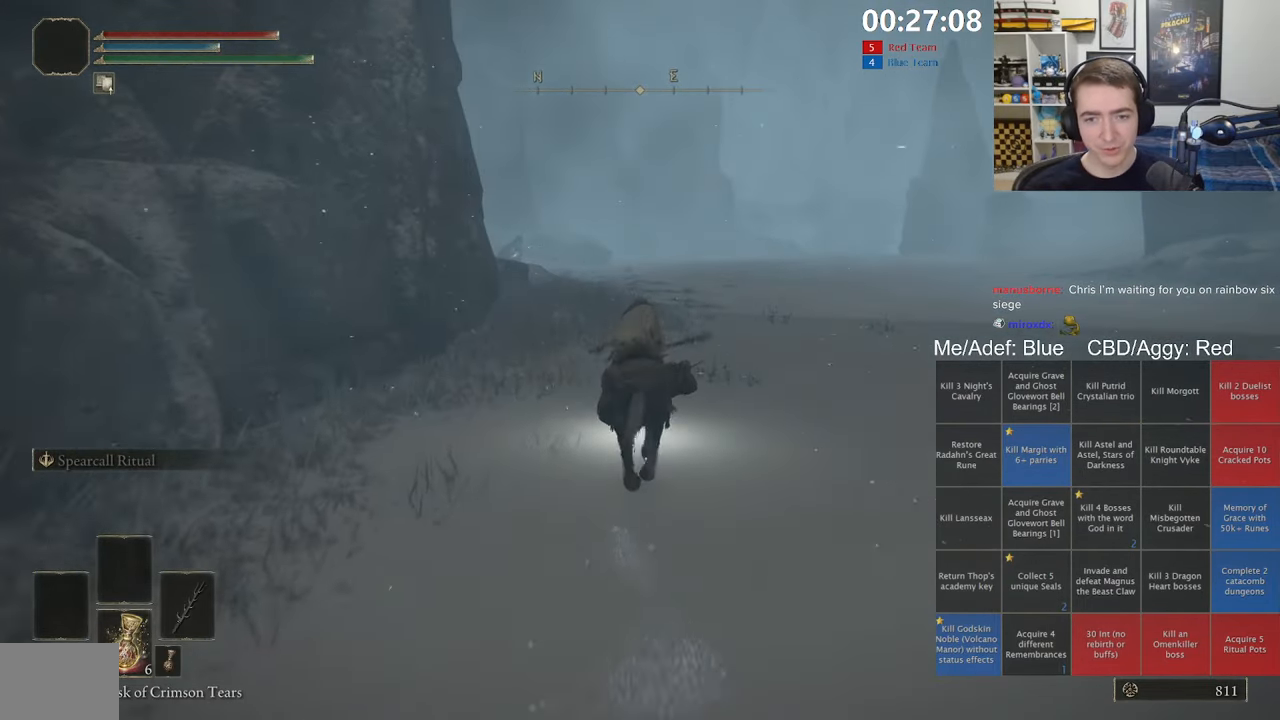
{"dt_ms": 500, "buttons": [], "left_stick": "up", "right_stick": "center", "events": []}
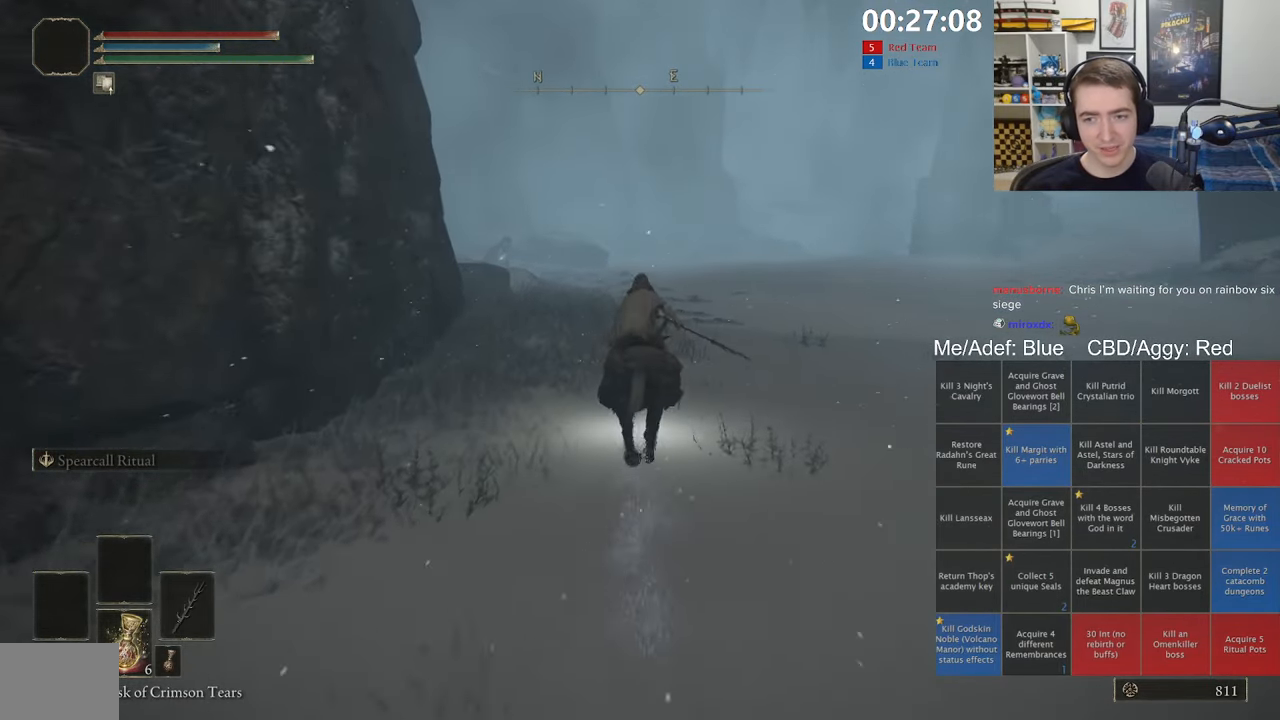
{"dt_ms": 500, "buttons": ["B"], "left_stick": "up", "right_stick": "center", "events": [[383, "B", "down"]]}
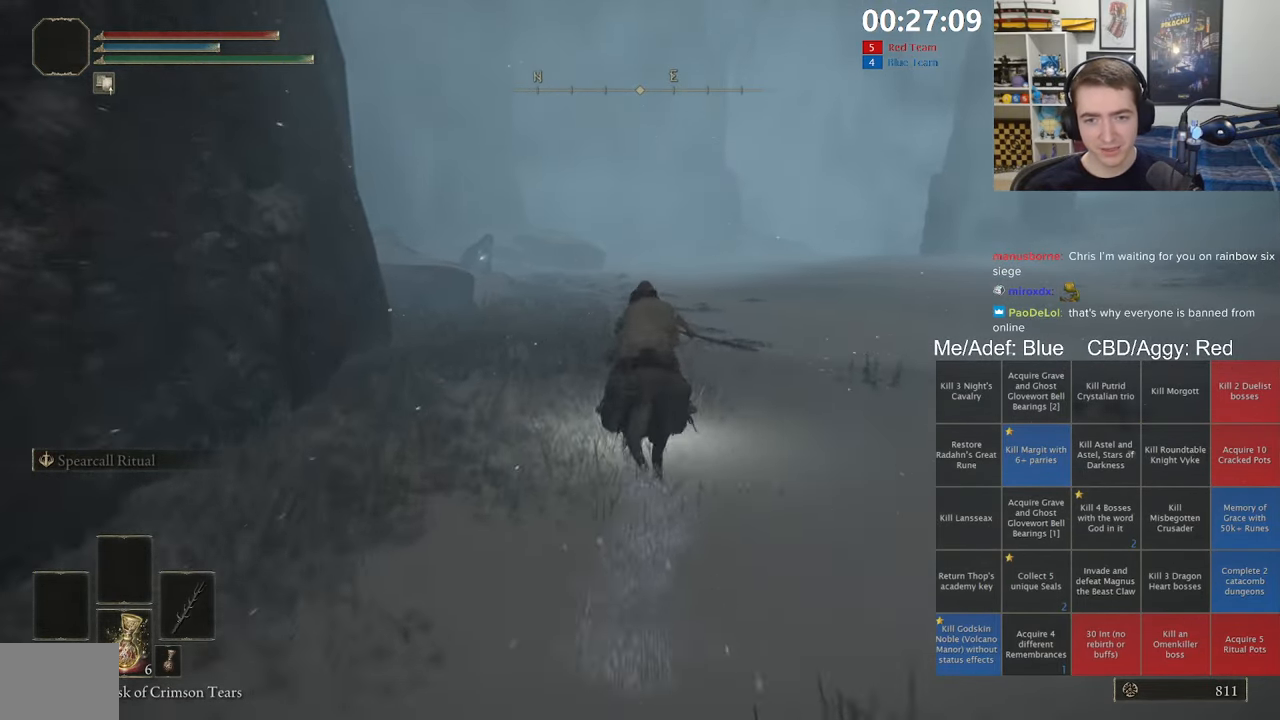
{"dt_ms": 500, "buttons": [], "left_stick": "up", "right_stick": "left", "events": [[17, "B", "up"], [500, "right_stick", "left"]]}
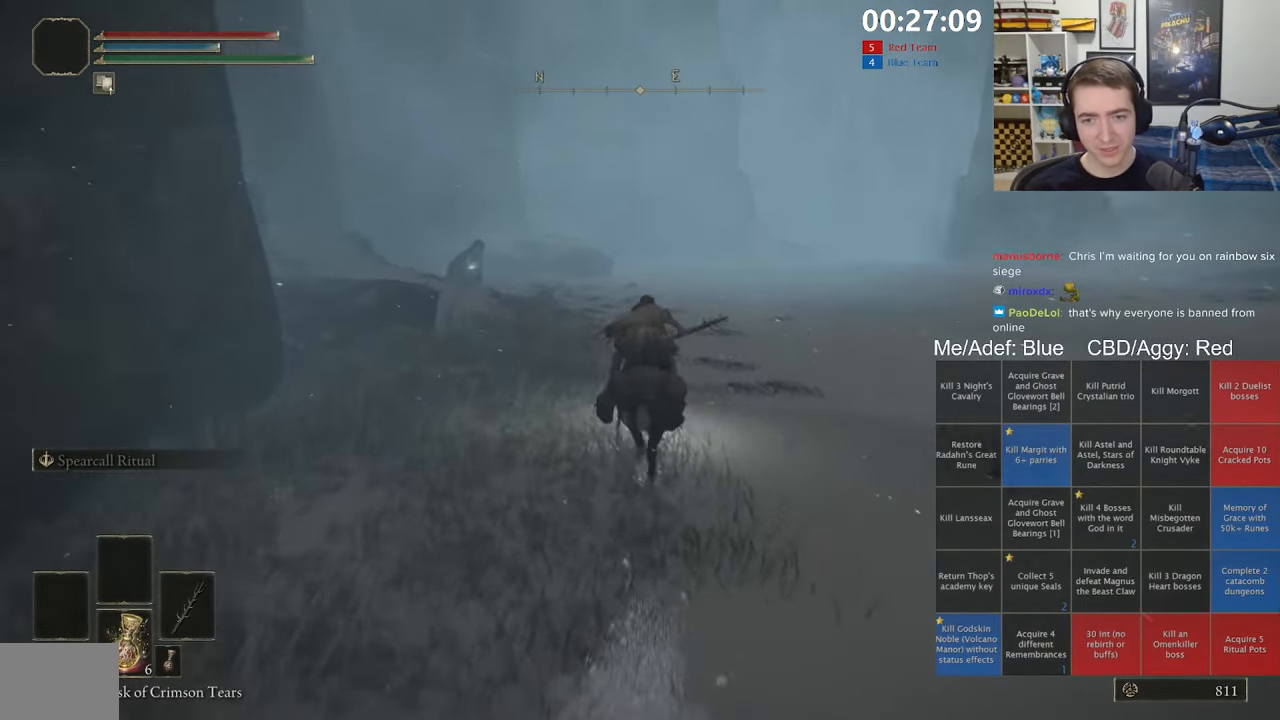
{"dt_ms": 500, "buttons": [], "left_stick": "up", "right_stick": "center", "events": [[100, "right_stick", "center"]]}
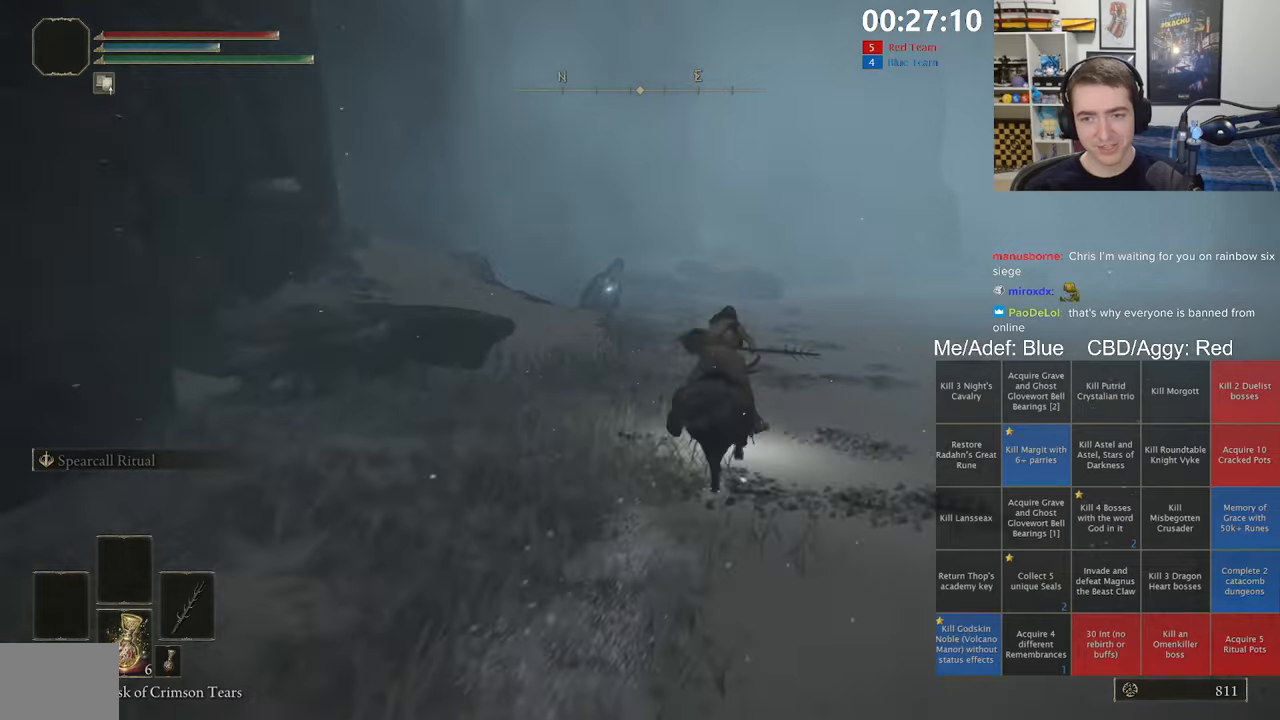
{"dt_ms": 500, "buttons": ["DPAD_DOWN"], "left_stick": "up-right", "right_stick": "center", "events": [[267, "left_stick", "up-right"], [350, "DPAD_DOWN", "down"], [434, "DPAD_DOWN", "up"], [500, "DPAD_DOWN", "down"]]}